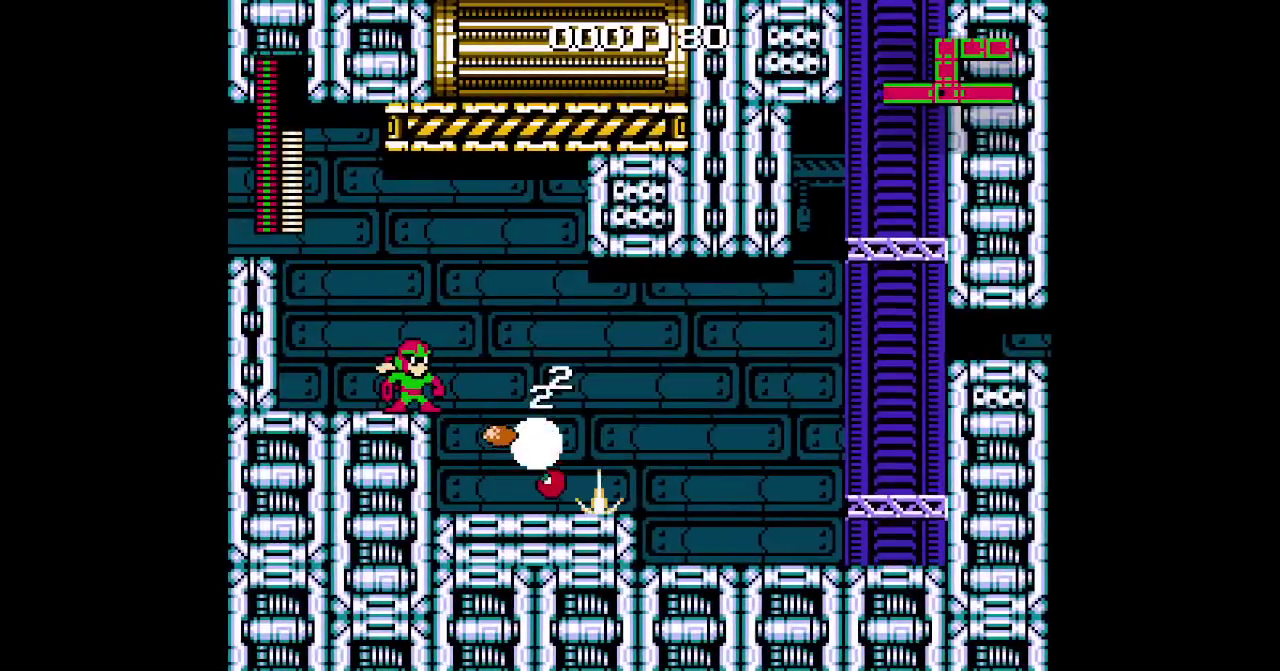
Gameplay with a controller (Xbox layout); each line is a JSON object with the inputs held at the frame after it. "events" lists button and stick changes between this image and that frame as [ms after this image, input, new state], when the widget could be followed in between. Not read: HOME L3 R3 START Y.
{"buttons": ["DPAD_RIGHT"], "events": [[433, "DPAD_RIGHT", "down"]]}
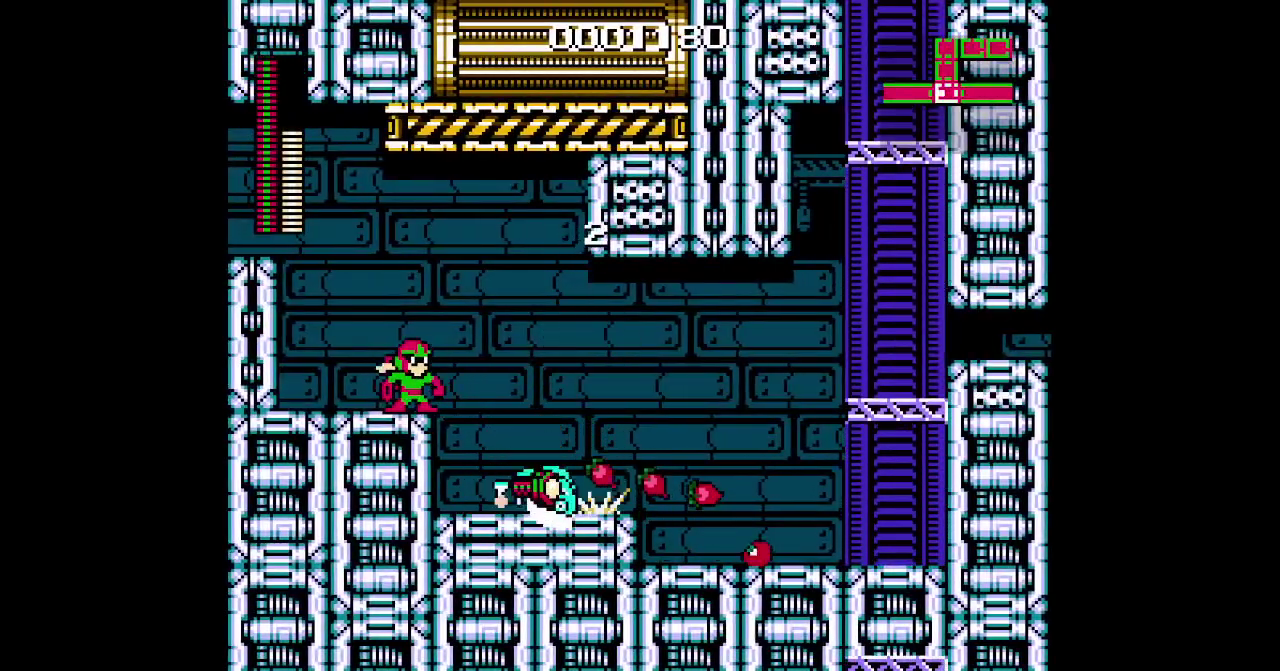
{"buttons": ["DPAD_RIGHT"], "events": [[33, "DPAD_RIGHT", "up"], [183, "L2", "down"], [200, "R2", "down"], [267, "R2", "up"], [300, "DPAD_RIGHT", "down"], [317, "L2", "up"]]}
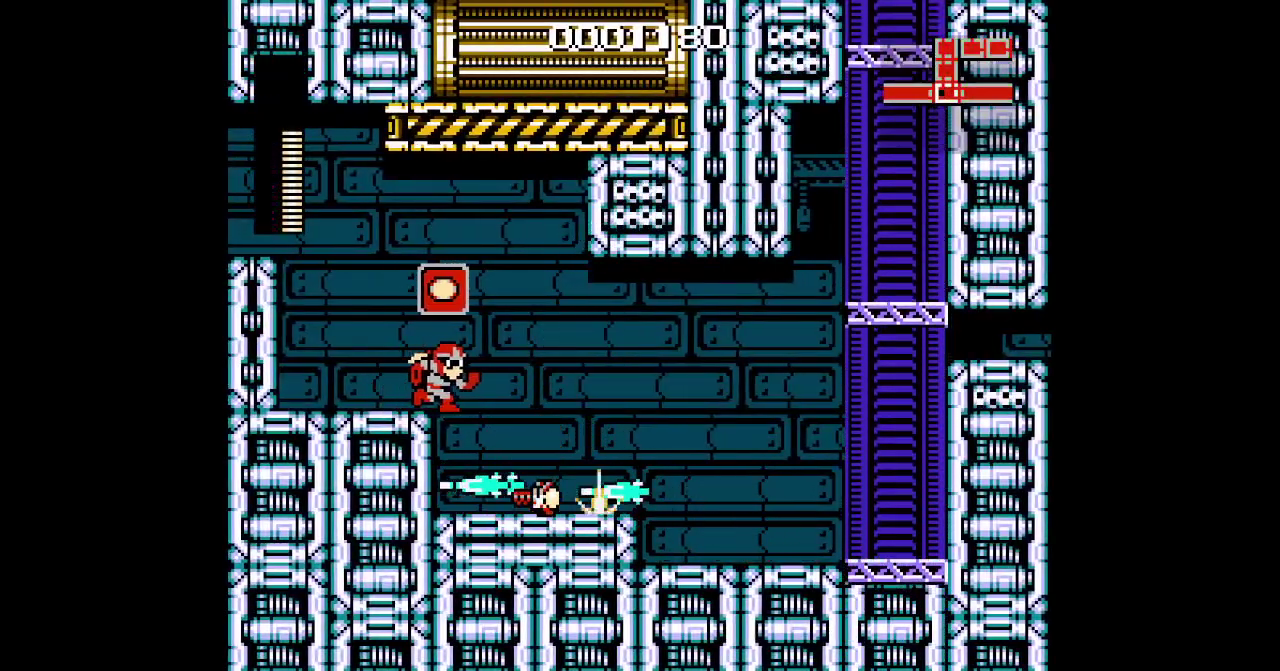
{"buttons": ["DPAD_RIGHT"], "events": []}
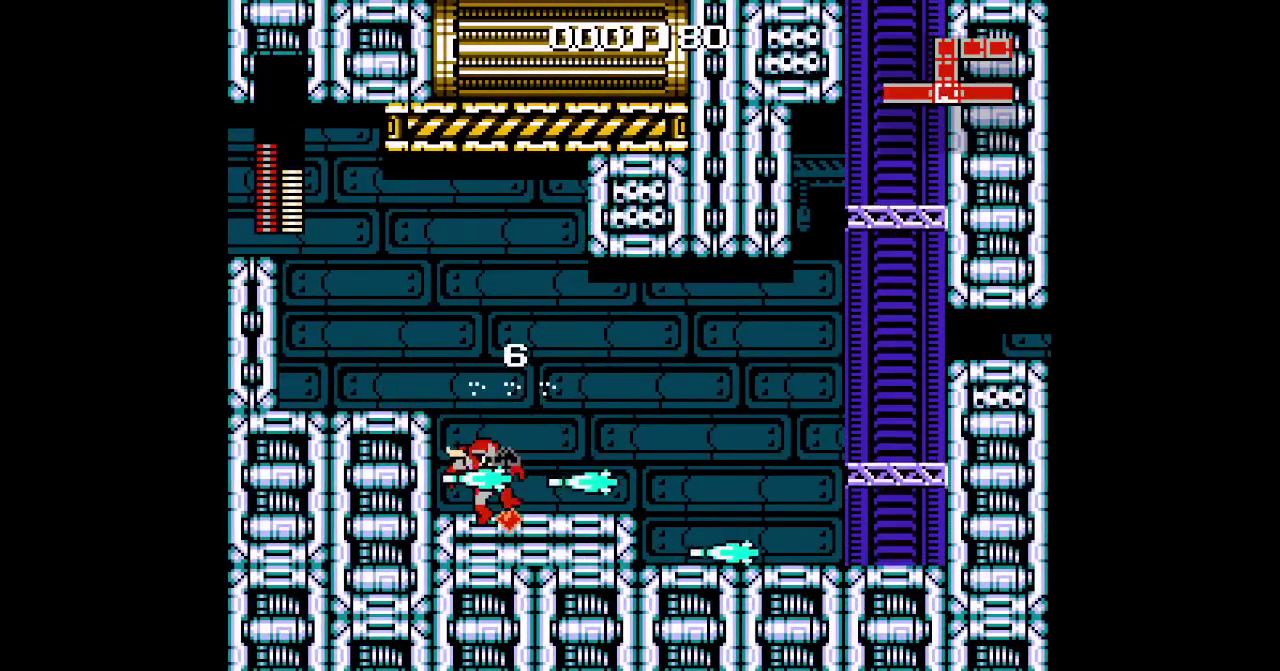
{"buttons": ["DPAD_RIGHT"], "events": []}
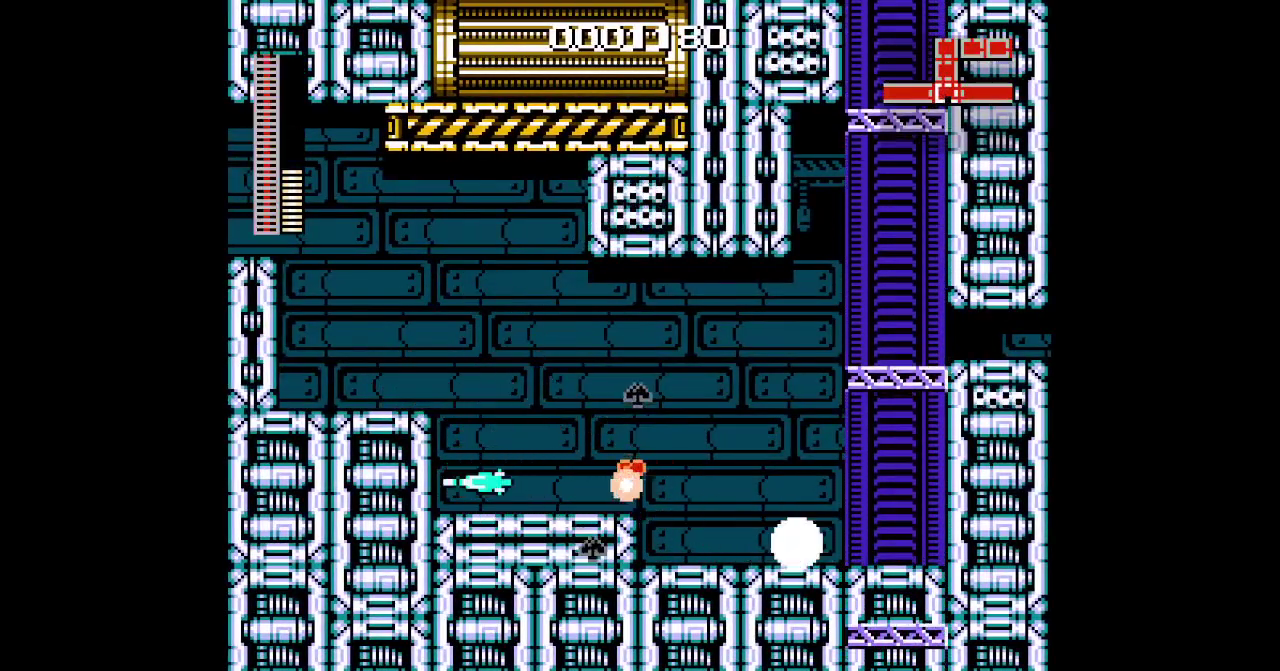
{"buttons": ["DPAD_RIGHT"], "events": []}
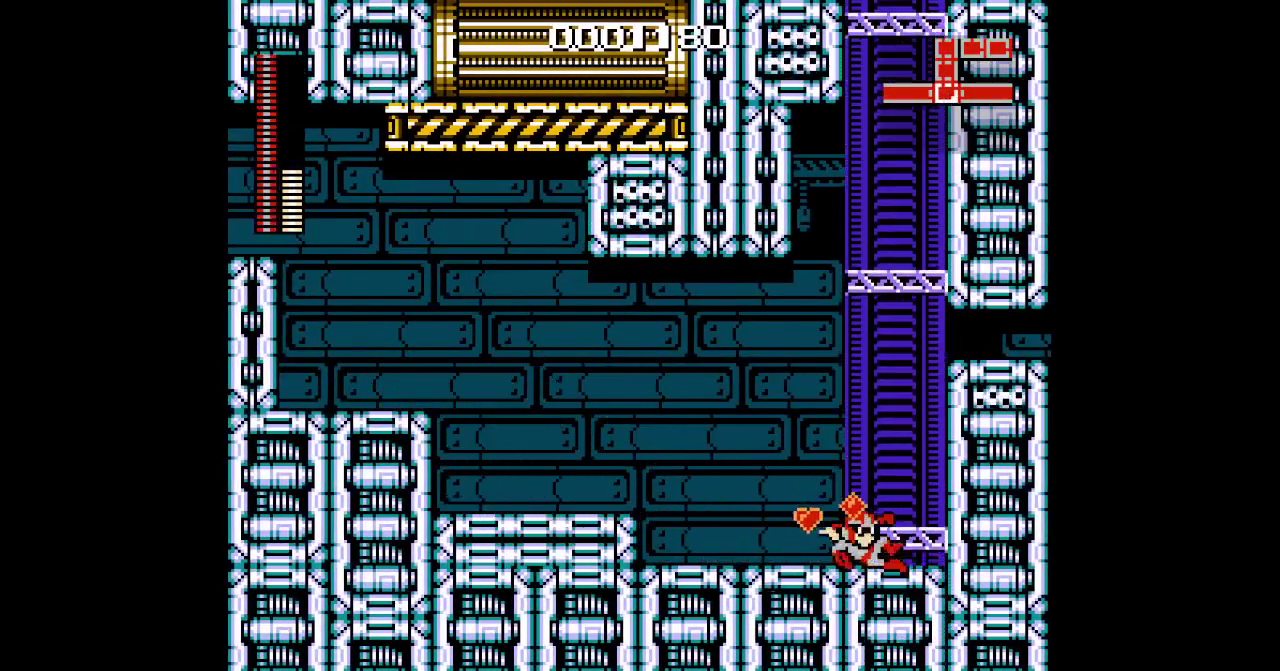
{"buttons": [], "events": [[300, "DPAD_RIGHT", "up"]]}
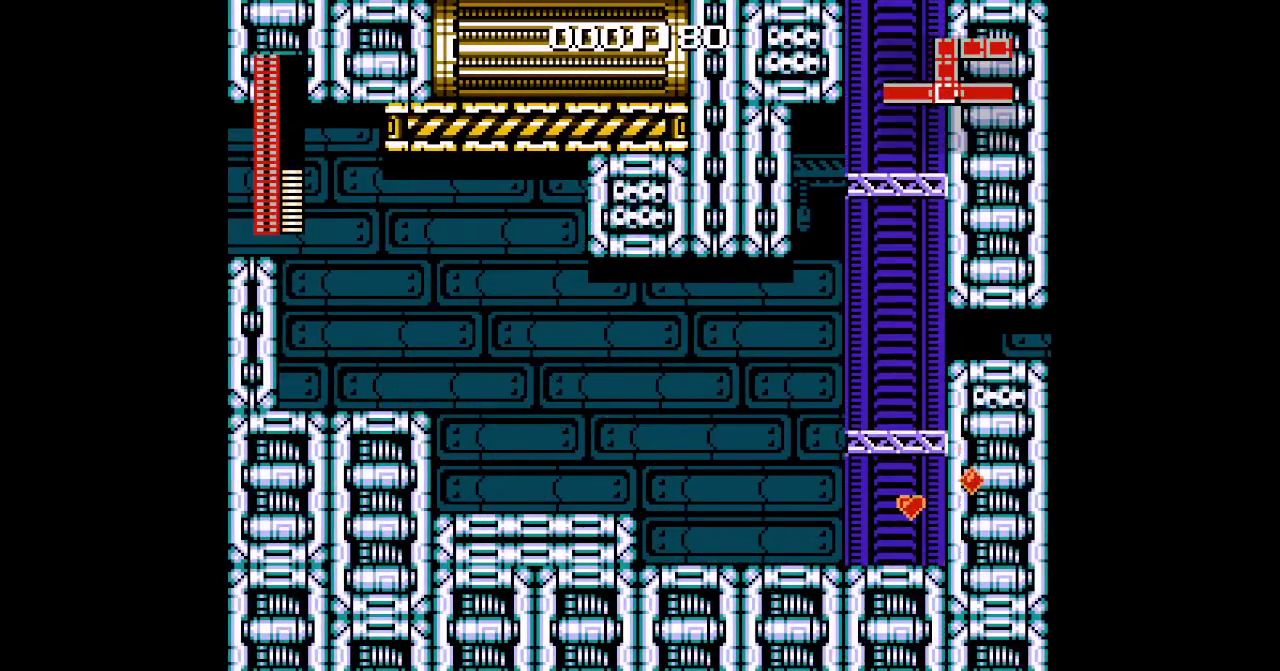
{"buttons": ["L1", "DPAD_LEFT"], "events": [[300, "L1", "down"], [500, "DPAD_LEFT", "down"]]}
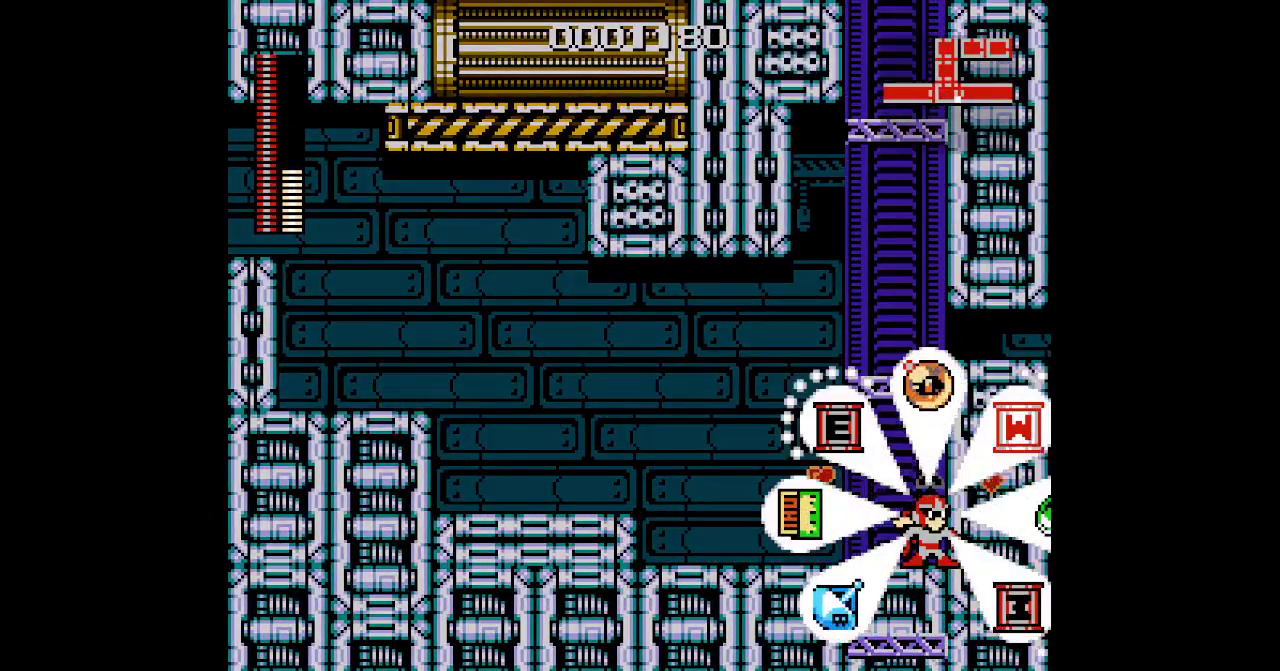
{"buttons": ["L1", "DPAD_LEFT"], "events": []}
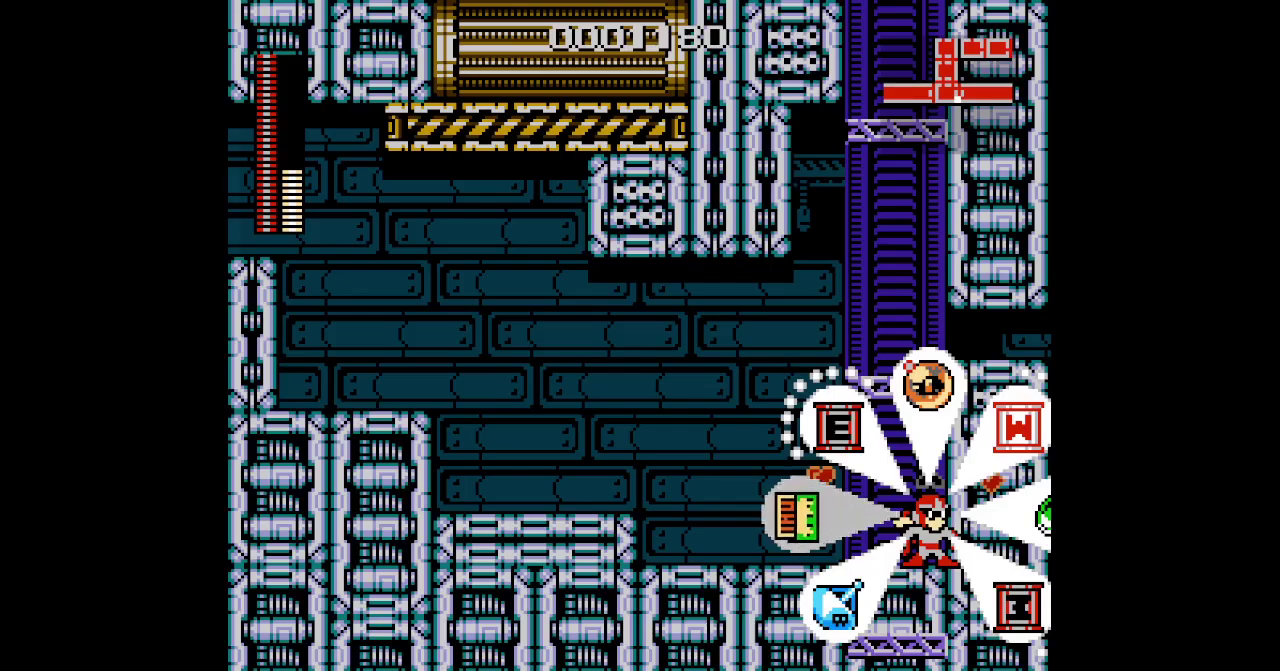
{"buttons": ["L1", "R1"], "events": [[17, "DPAD_LEFT", "up"], [17, "R1", "down"]]}
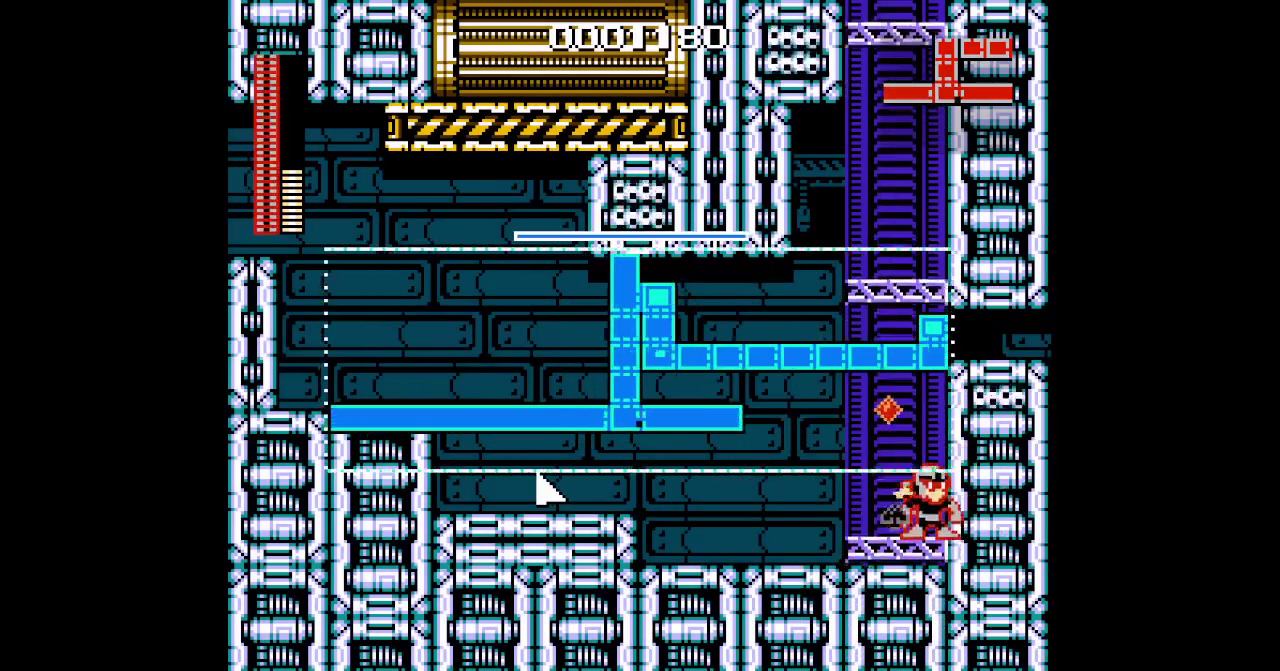
{"buttons": ["R1"], "events": [[200, "L1", "up"]]}
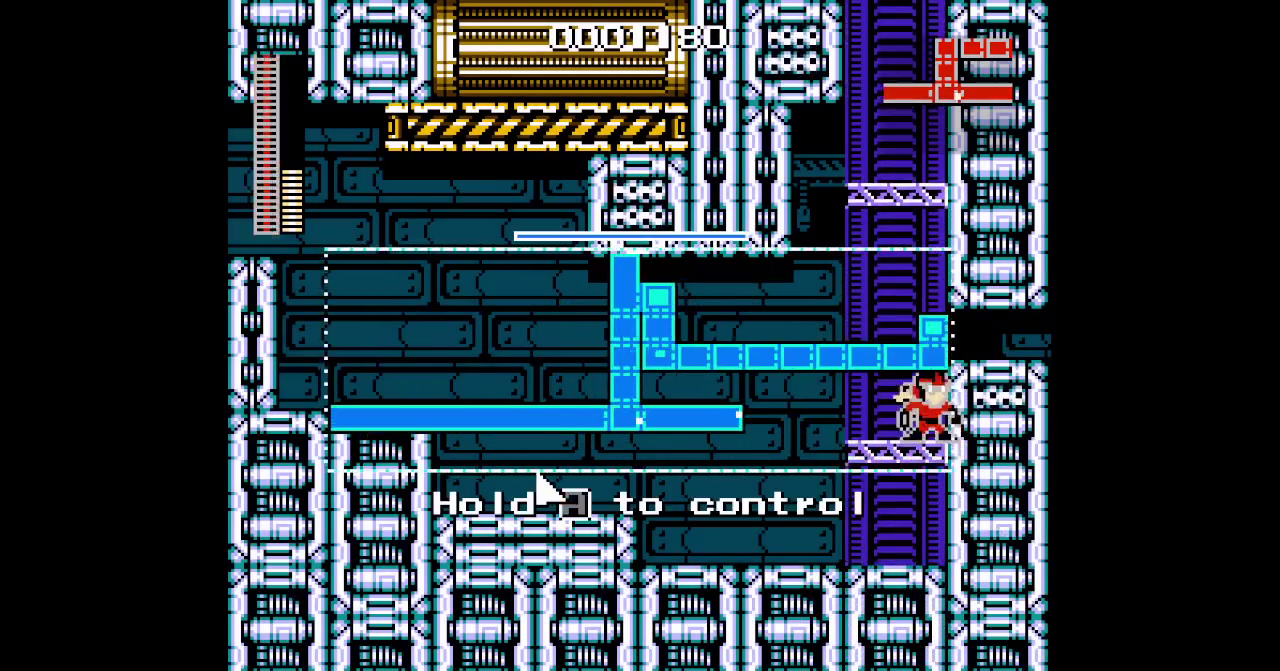
{"buttons": ["L1", "R1"], "events": [[67, "L1", "down"]]}
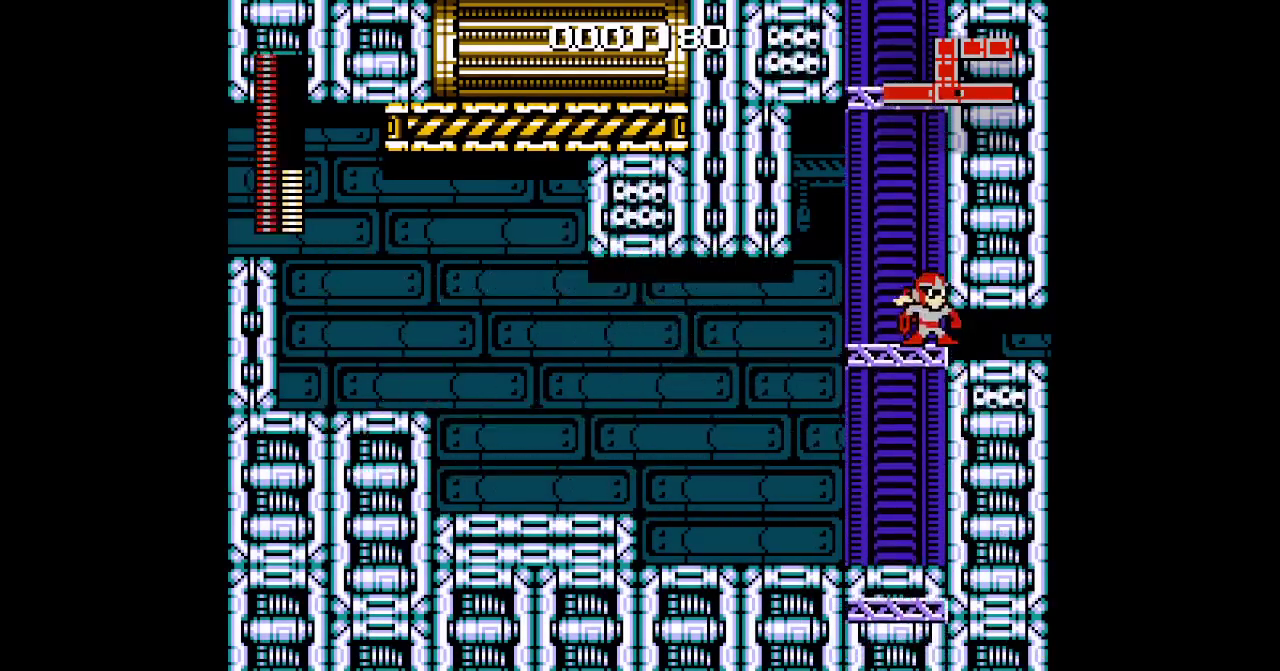
{"buttons": ["R1"], "events": [[67, "L1", "up"]]}
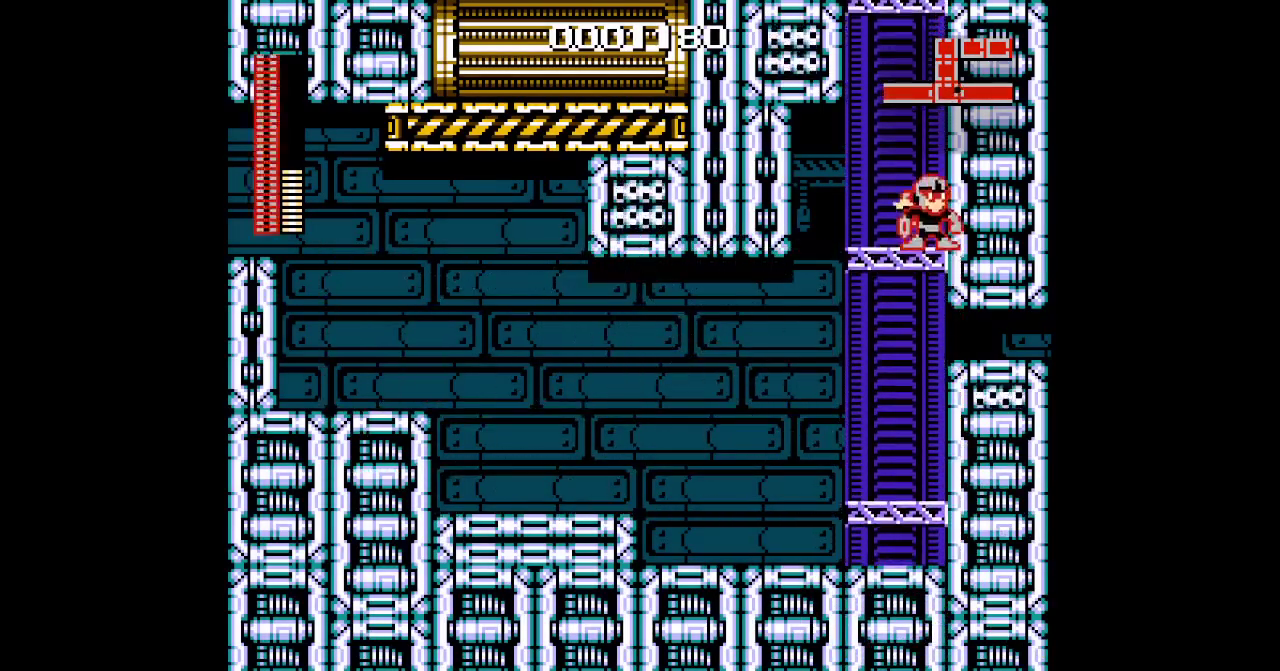
{"buttons": ["R1"], "events": []}
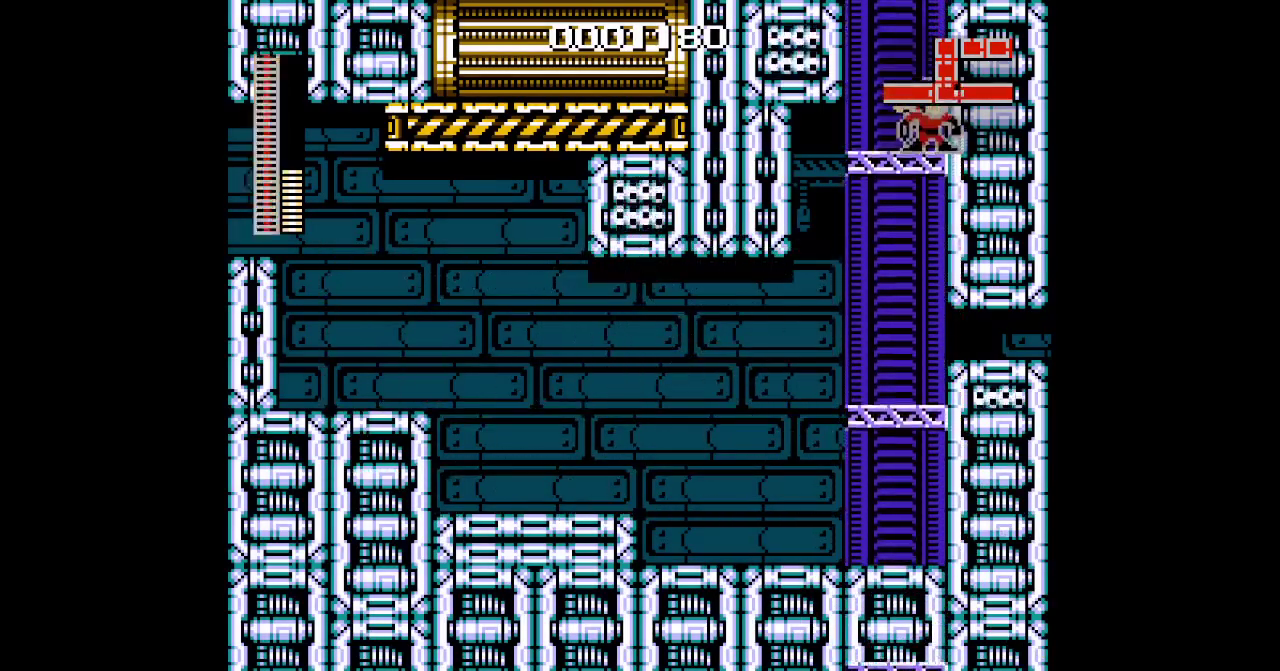
{"buttons": ["R1"], "events": [[417, "R1", "up"], [500, "R1", "down"]]}
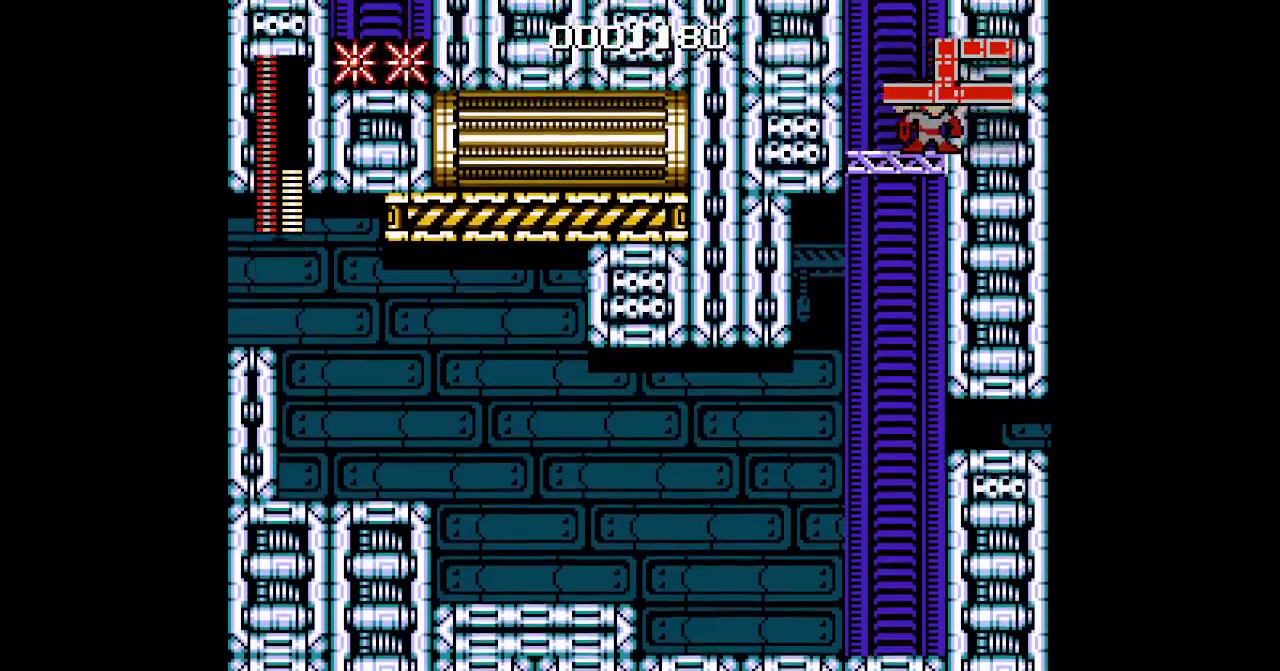
{"buttons": [], "events": [[50, "R1", "up"]]}
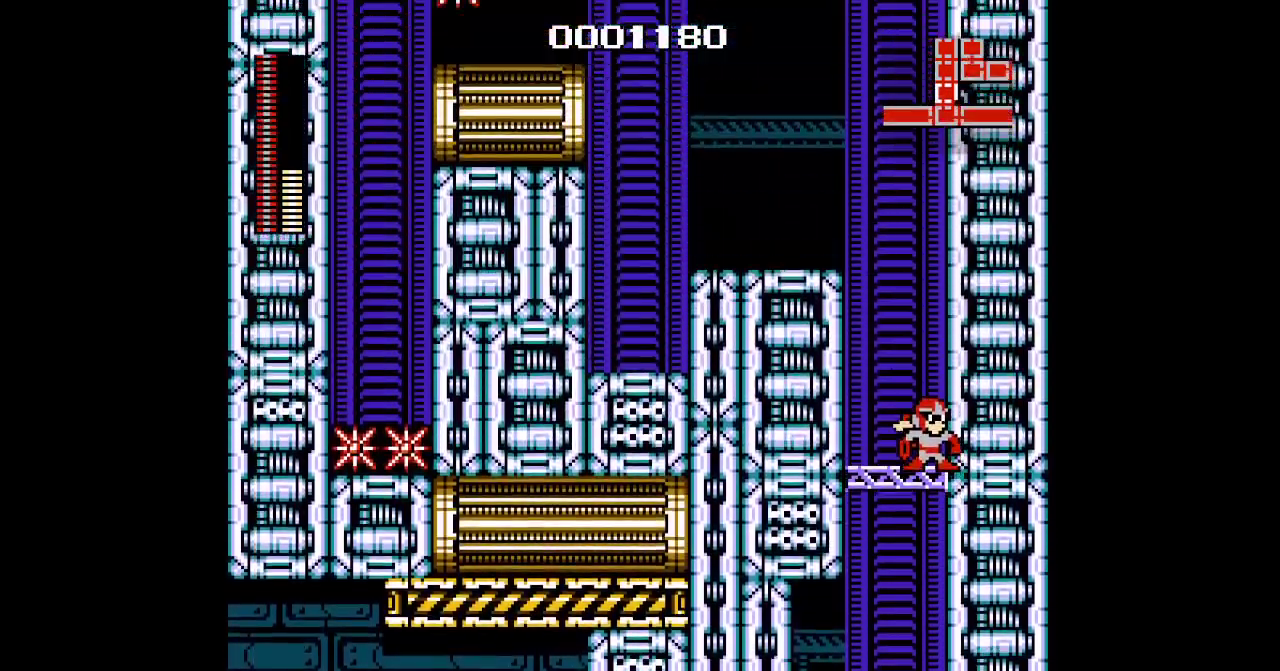
{"buttons": [], "events": []}
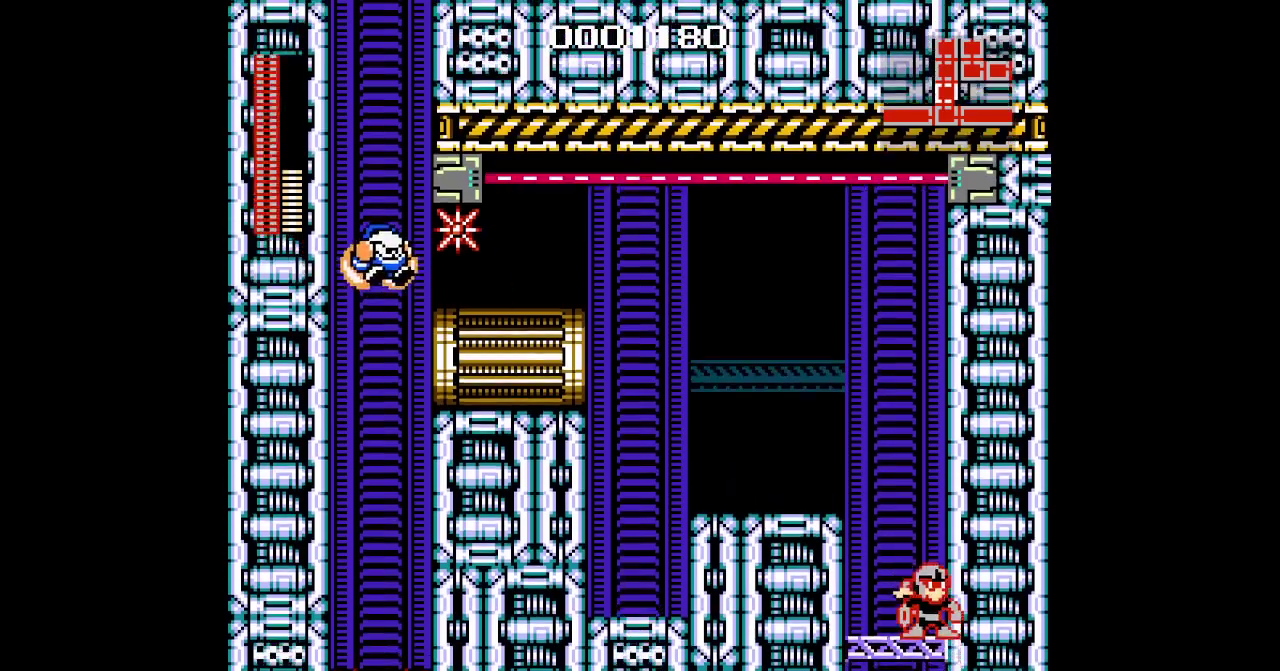
{"buttons": [], "events": [[117, "DPAD_LEFT", "down"], [333, "DPAD_LEFT", "up"]]}
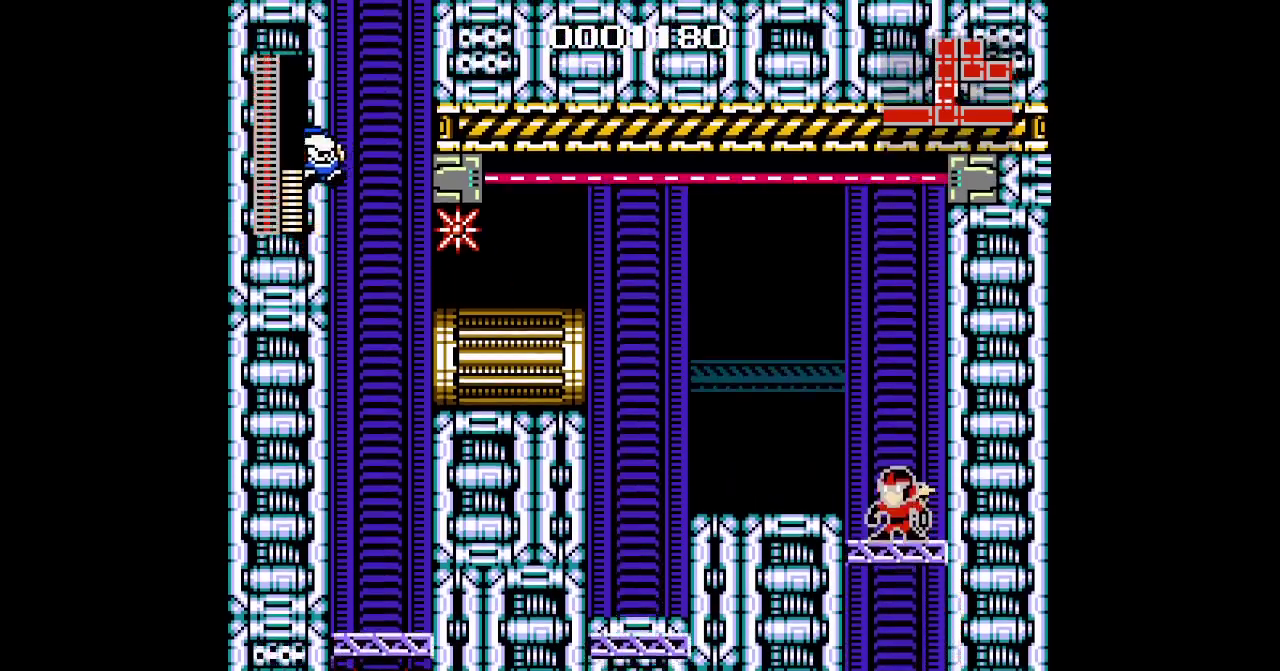
{"buttons": ["DPAD_LEFT"], "events": [[267, "DPAD_LEFT", "down"]]}
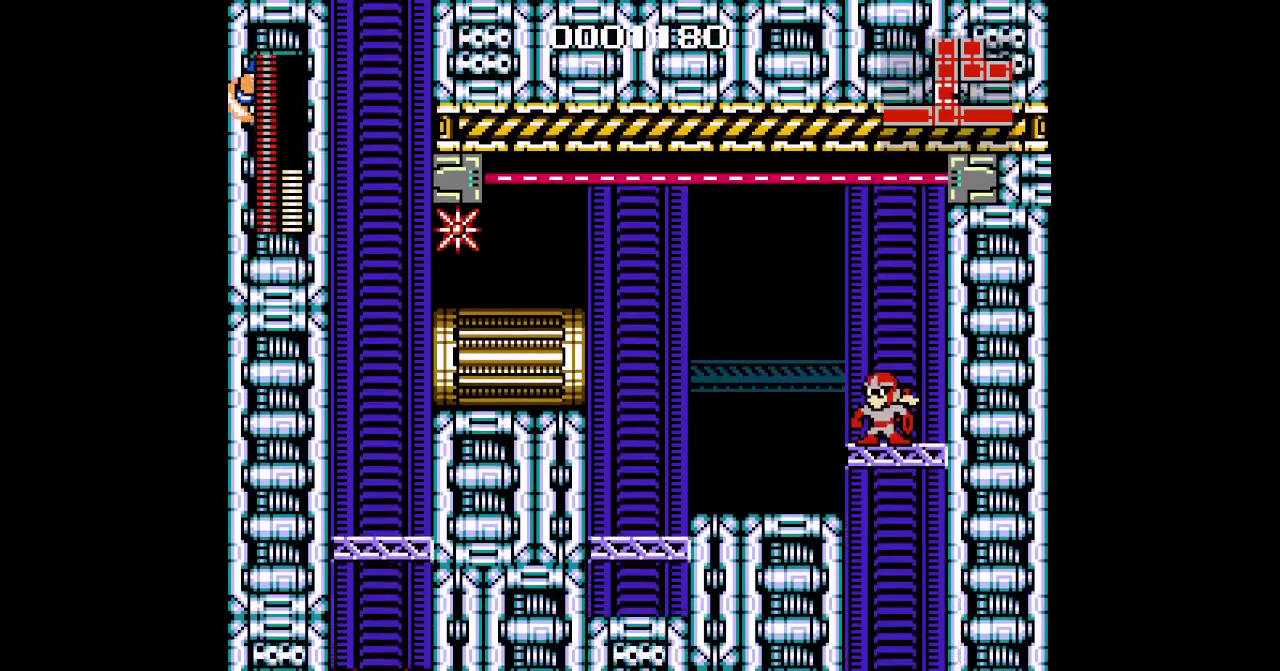
{"buttons": [], "events": [[483, "DPAD_LEFT", "up"]]}
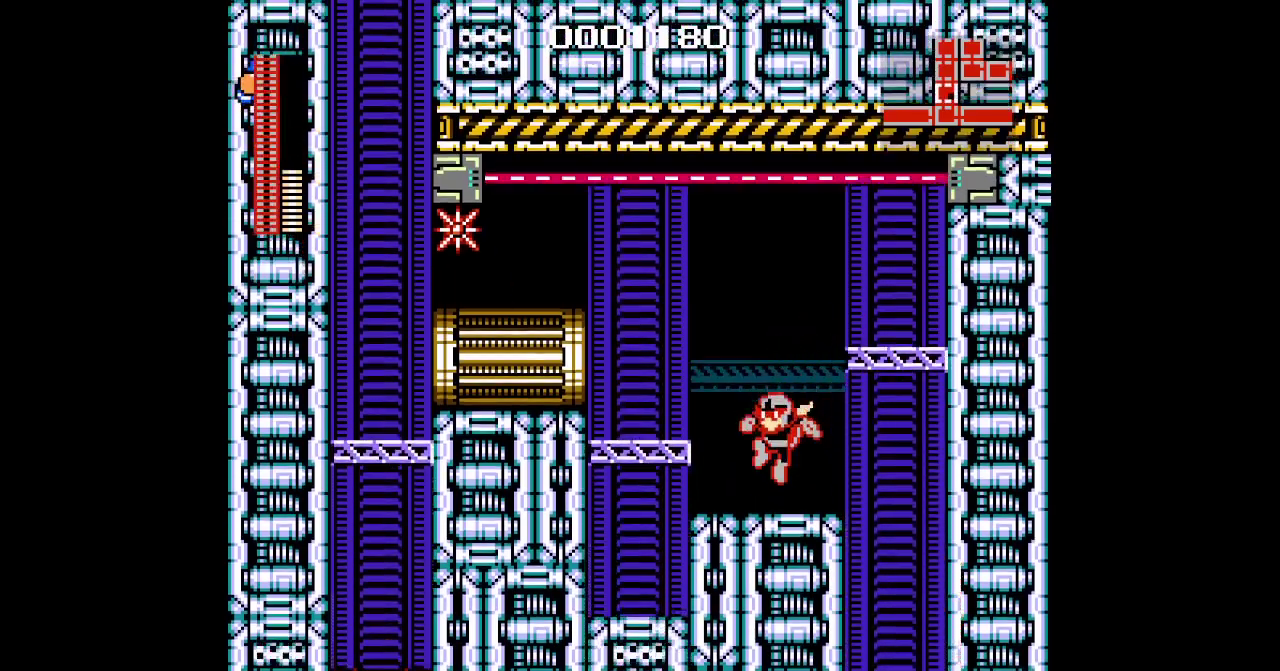
{"buttons": [], "events": []}
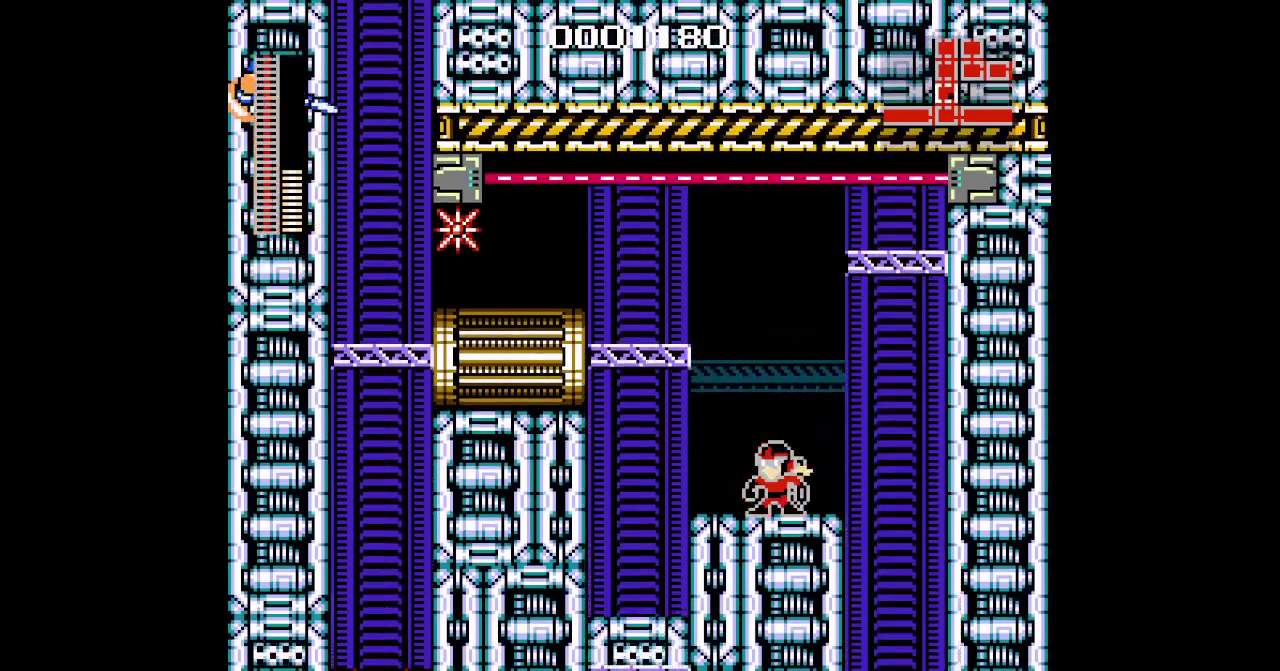
{"buttons": [], "events": []}